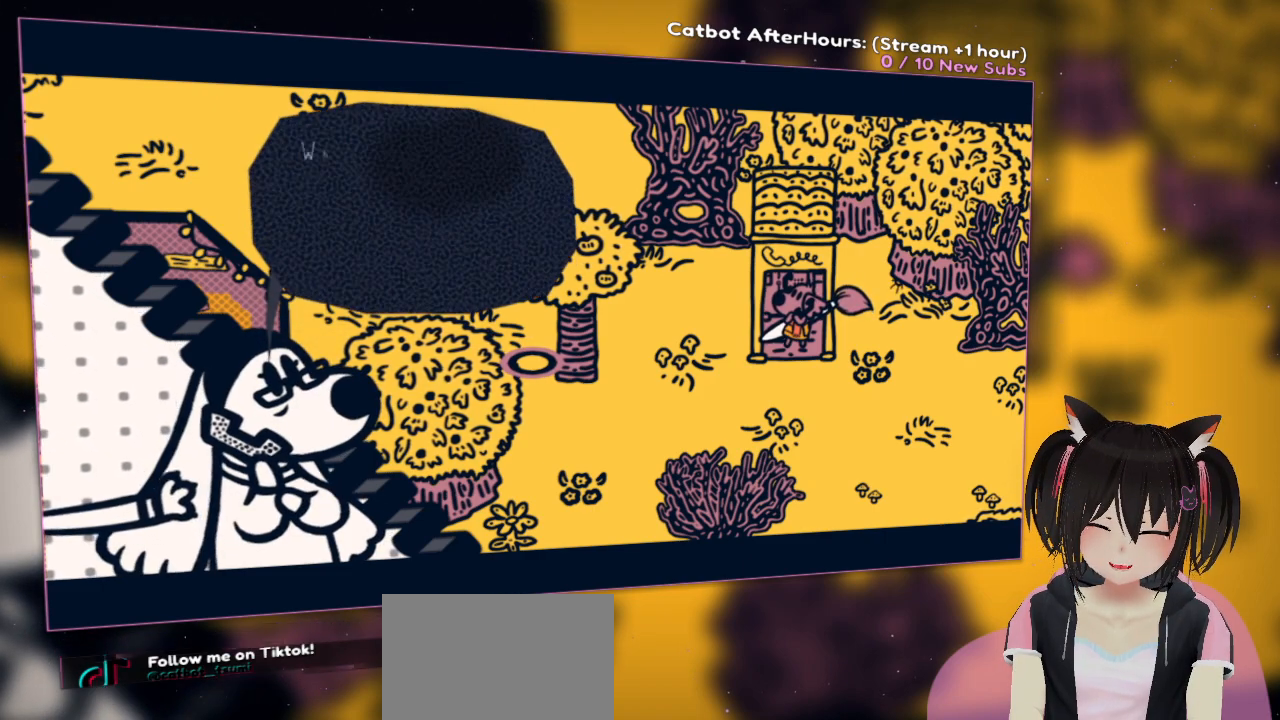
Gameplay with a controller (Nintendo layout); each line is a JSON object with the inputs held at the frame after it. "events" lists button and stick changes between this image and that frame as [ms after this image, input, new state], when the widget could be followed in between. Not read: L1.
{"buttons": [], "left_stick": "center", "right_stick": "center", "events": []}
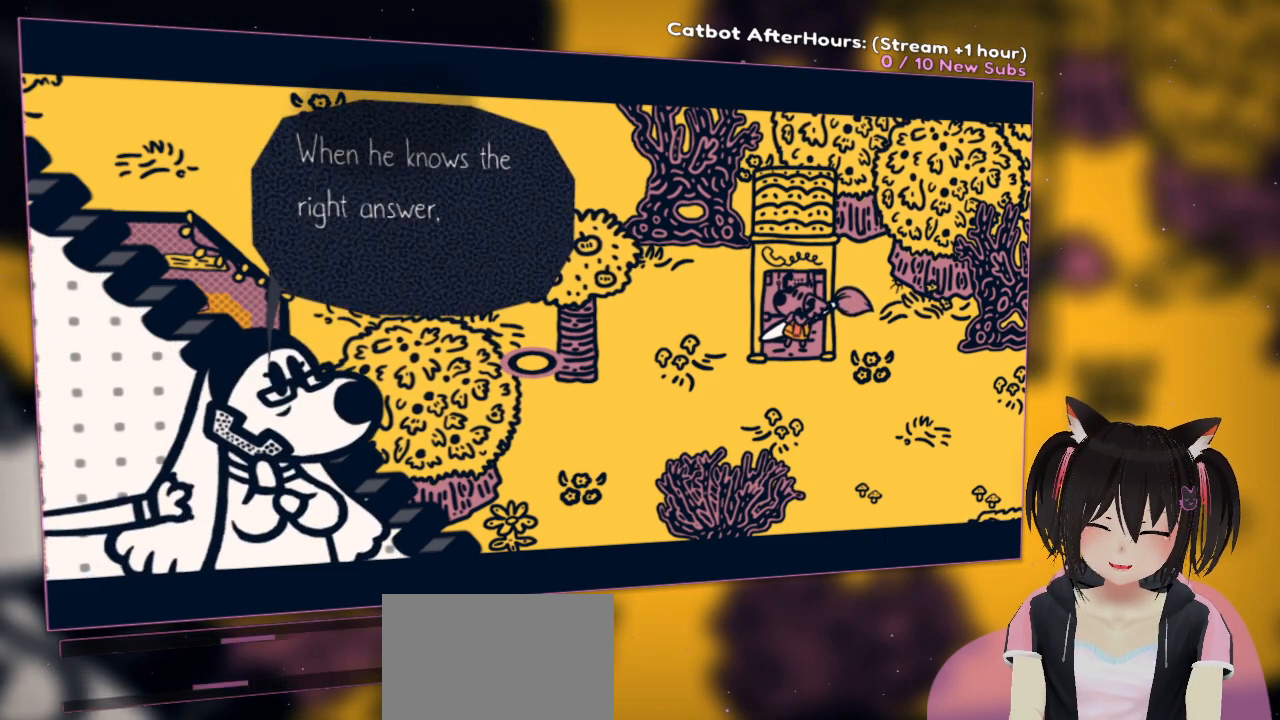
{"buttons": [], "left_stick": "center", "right_stick": "center", "events": []}
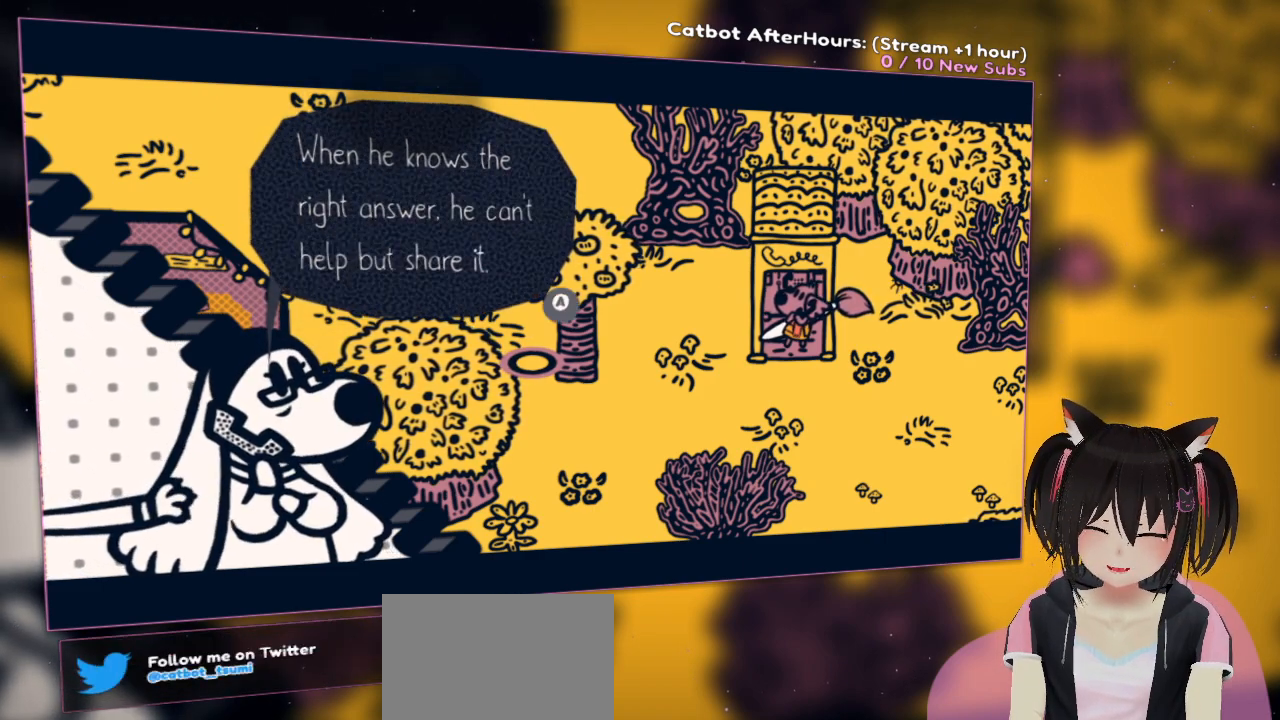
{"buttons": [], "left_stick": "center", "right_stick": "center", "events": []}
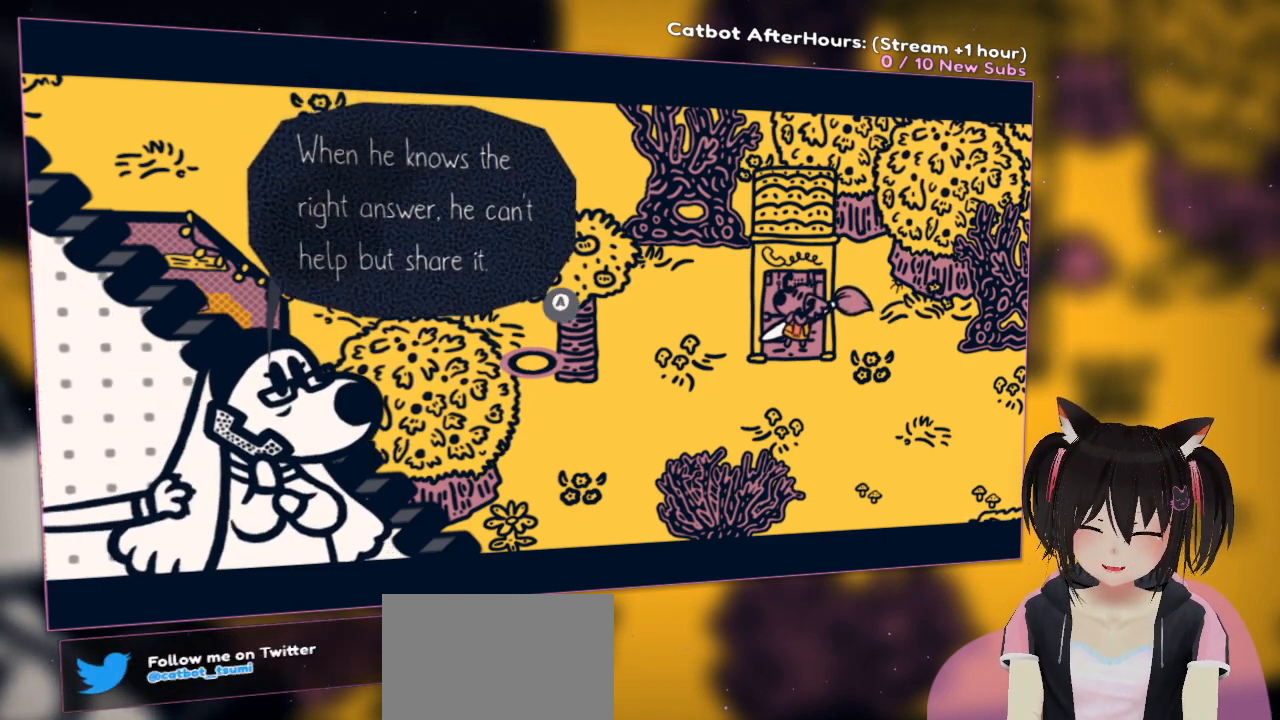
{"buttons": [], "left_stick": "center", "right_stick": "center", "events": []}
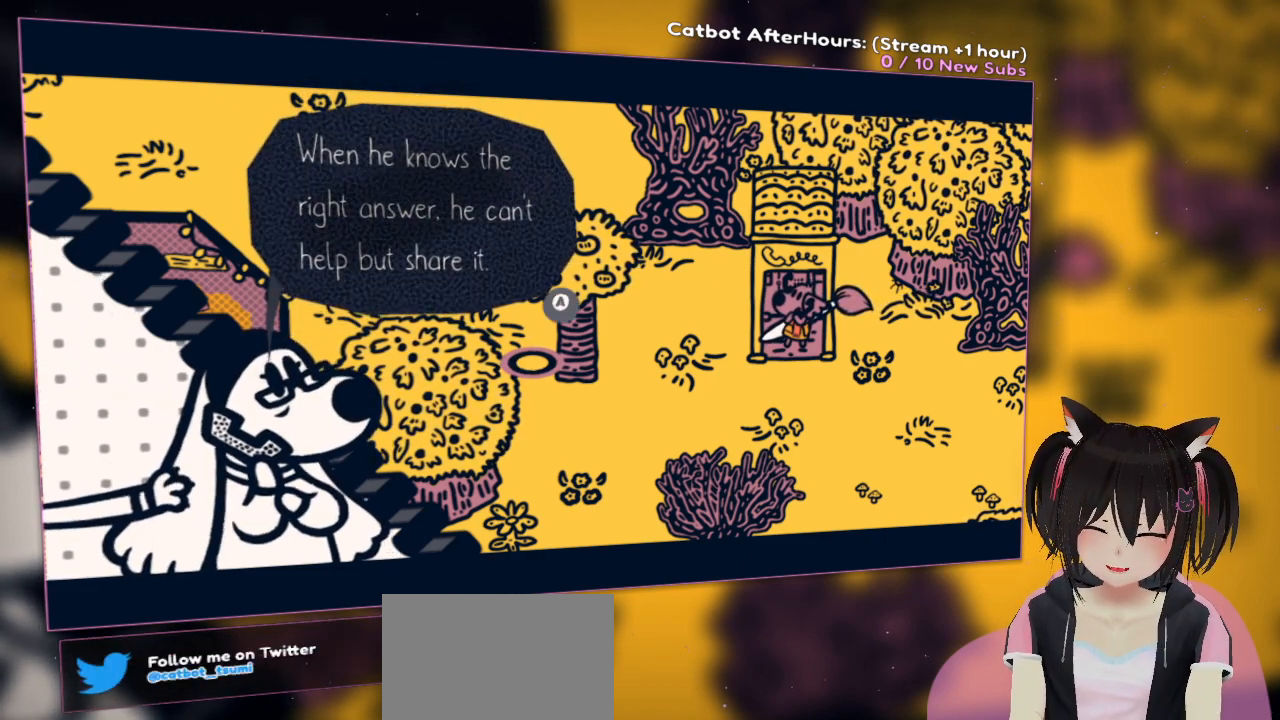
{"buttons": [], "left_stick": "center", "right_stick": "center", "events": [[267, "B", "down"], [417, "B", "up"]]}
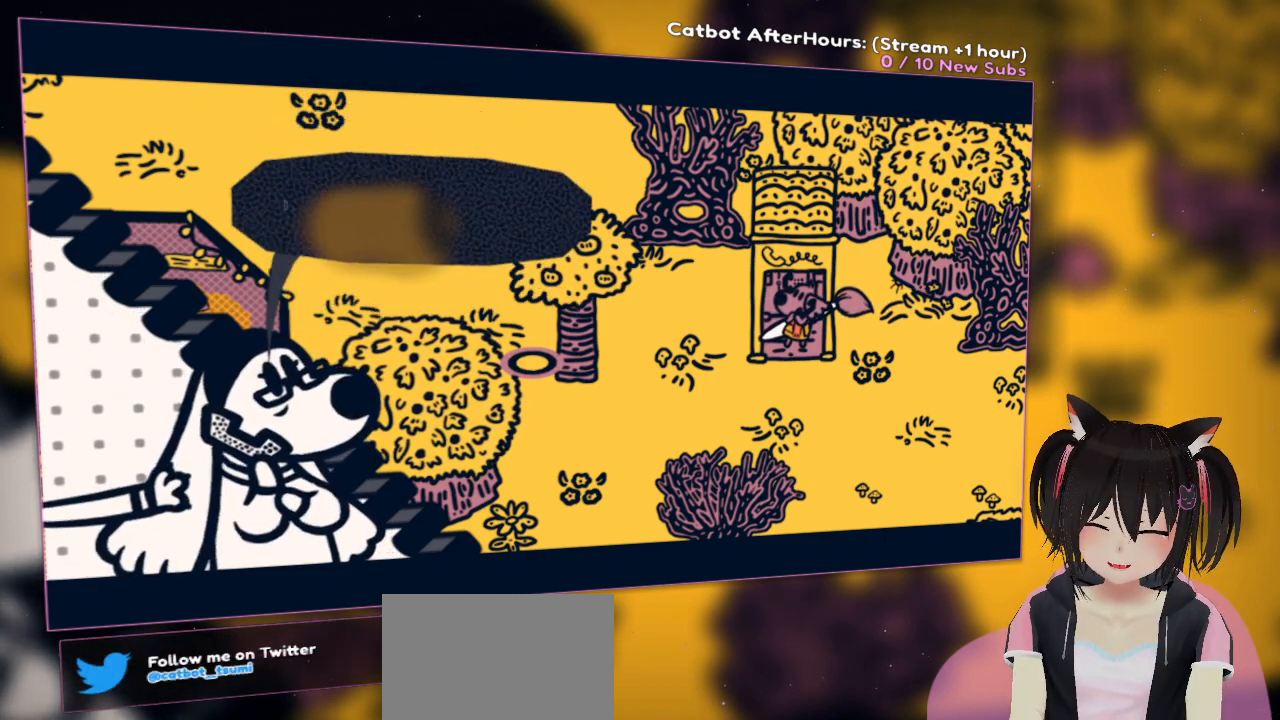
{"buttons": [], "left_stick": "center", "right_stick": "center", "events": []}
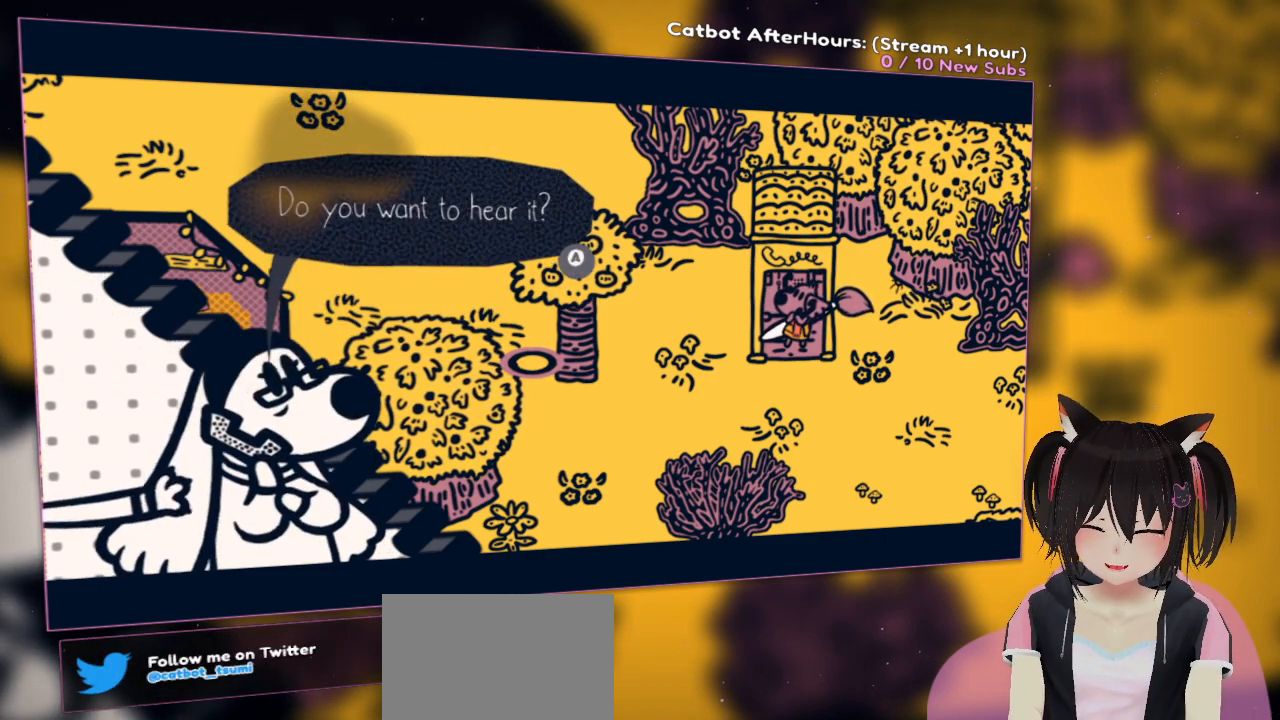
{"buttons": [], "left_stick": "center", "right_stick": "center", "events": []}
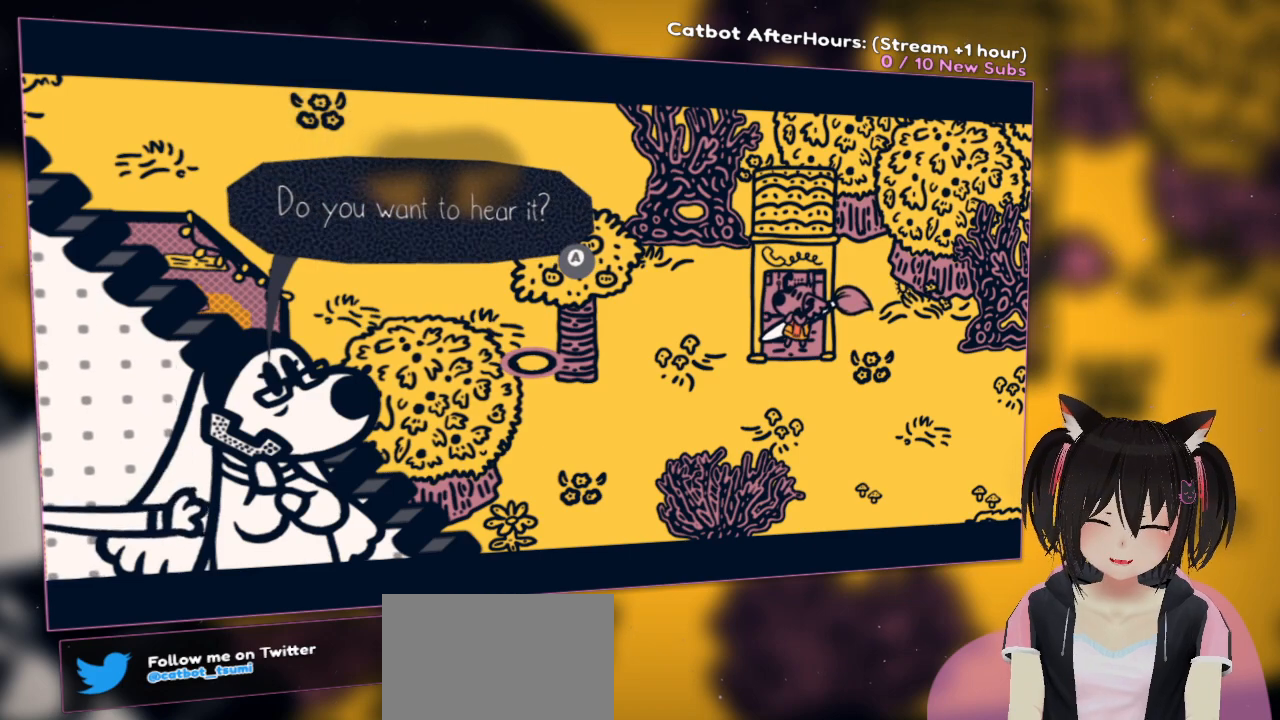
{"buttons": [], "left_stick": "center", "right_stick": "center", "events": []}
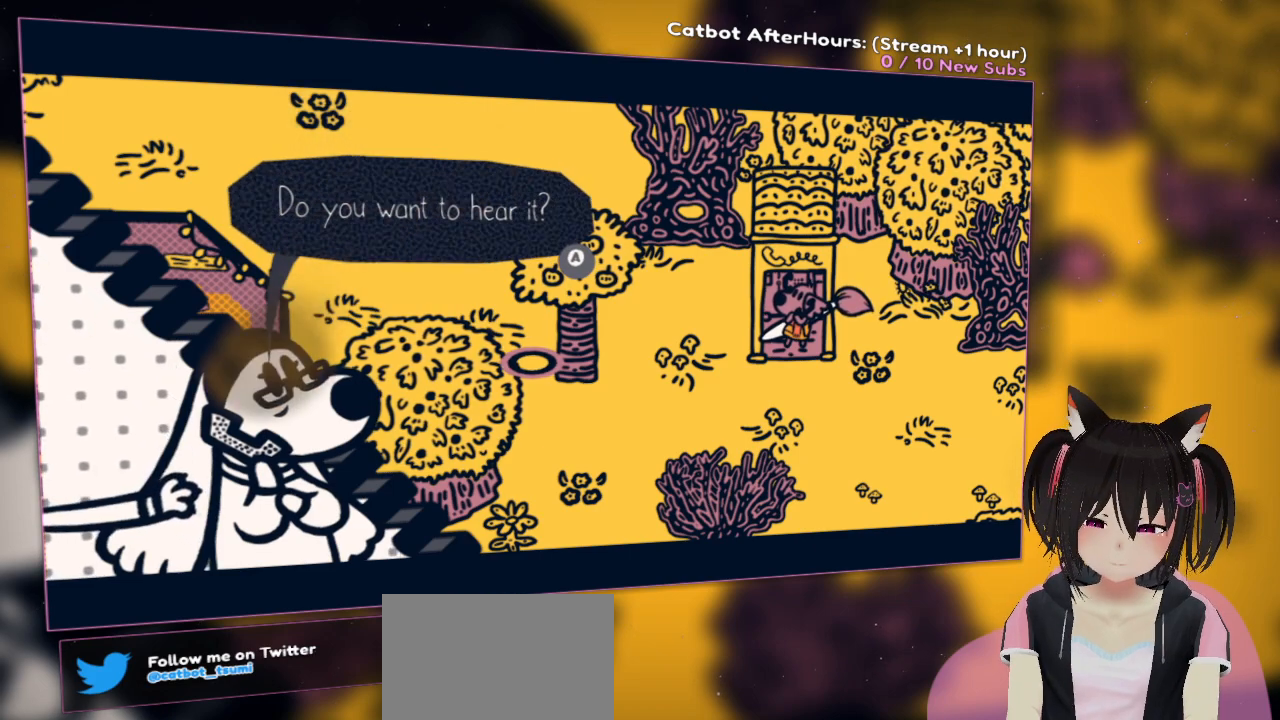
{"buttons": [], "left_stick": "center", "right_stick": "center", "events": [[117, "B", "down"], [267, "B", "up"]]}
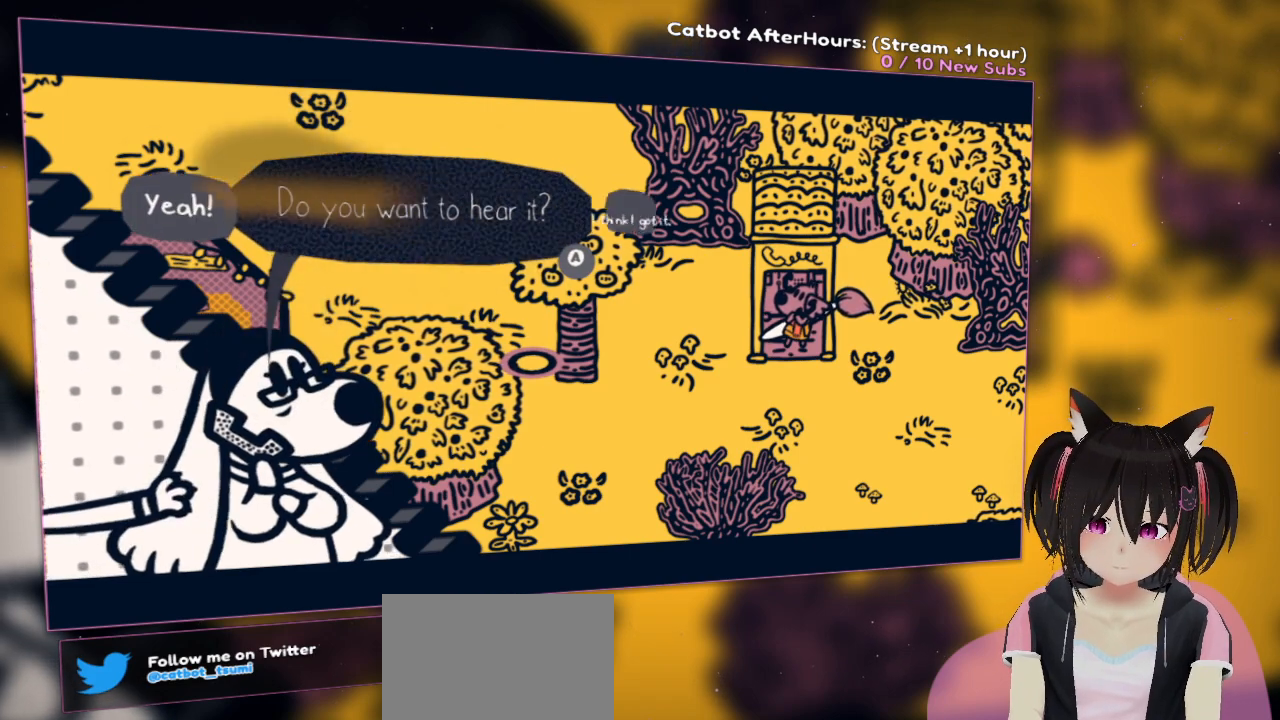
{"buttons": [], "left_stick": "center", "right_stick": "center", "events": []}
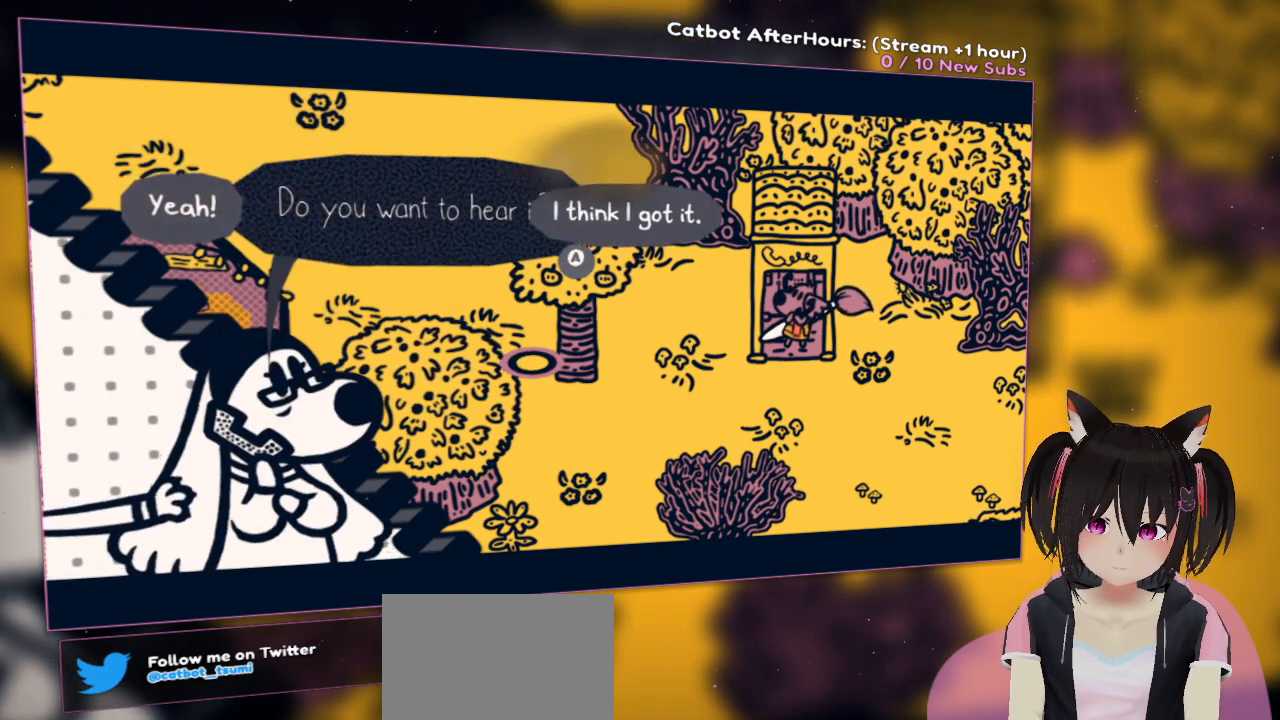
{"buttons": [], "left_stick": "center", "right_stick": "center", "events": []}
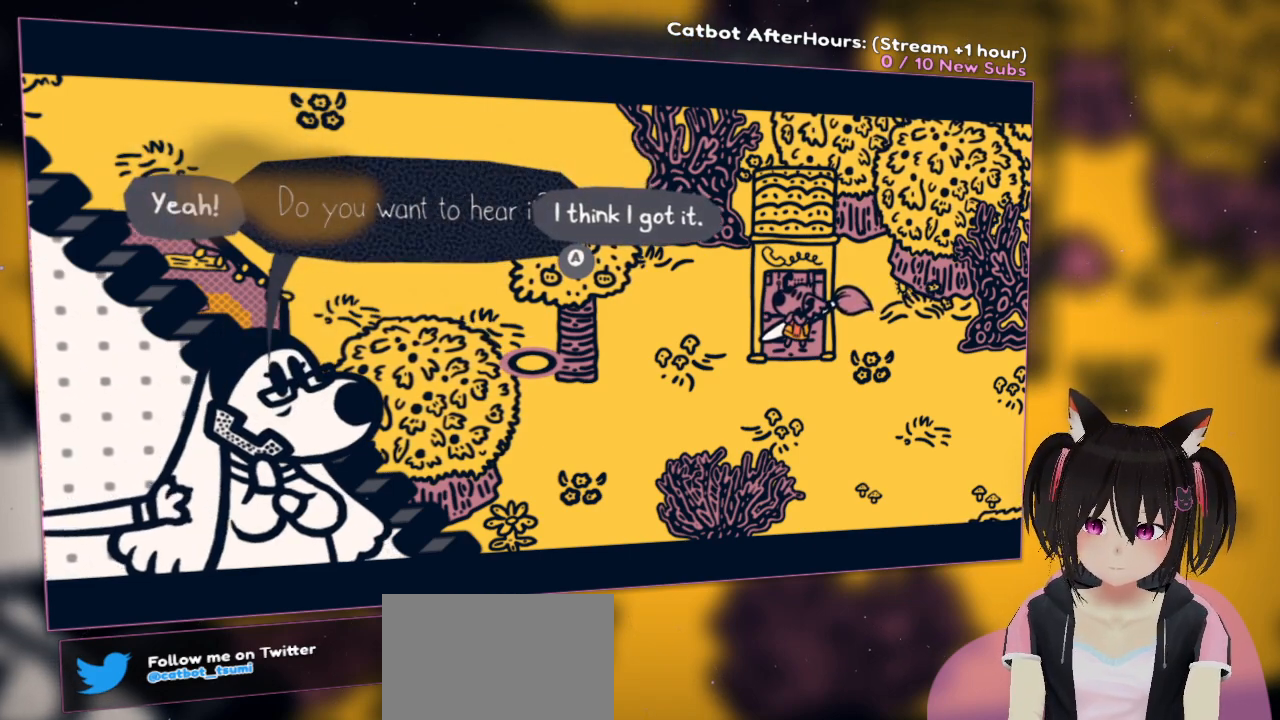
{"buttons": [], "left_stick": "center", "right_stick": "center", "events": [[200, "left_stick", "down-left"], [300, "left_stick", "left"], [433, "left_stick", "center"]]}
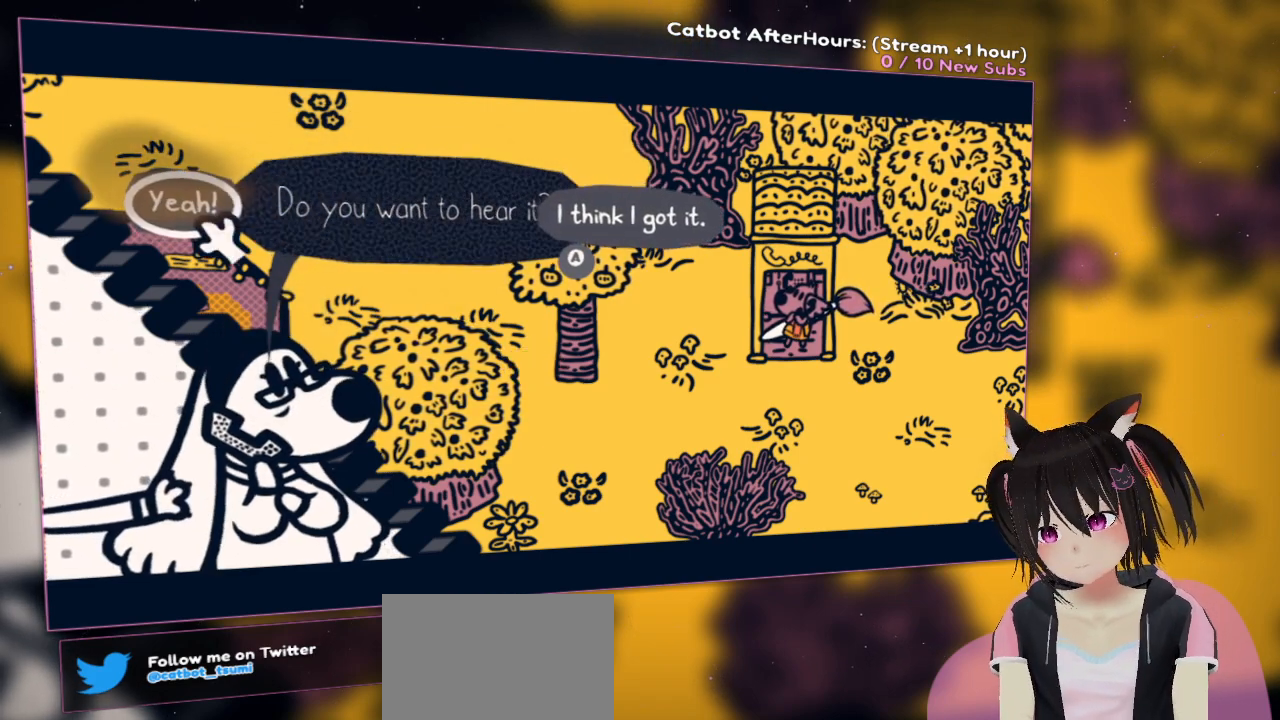
{"buttons": [], "left_stick": "center", "right_stick": "center", "events": []}
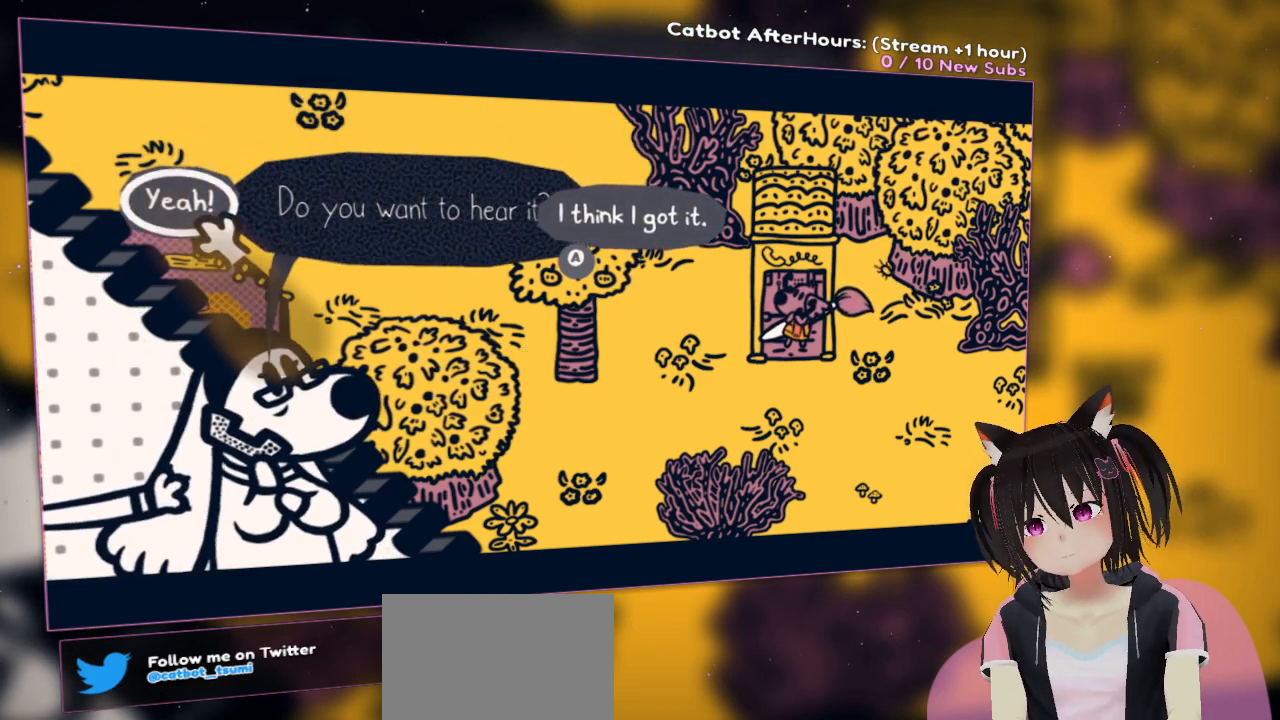
{"buttons": [], "left_stick": "center", "right_stick": "center", "events": [[183, "B", "down"], [300, "B", "up"]]}
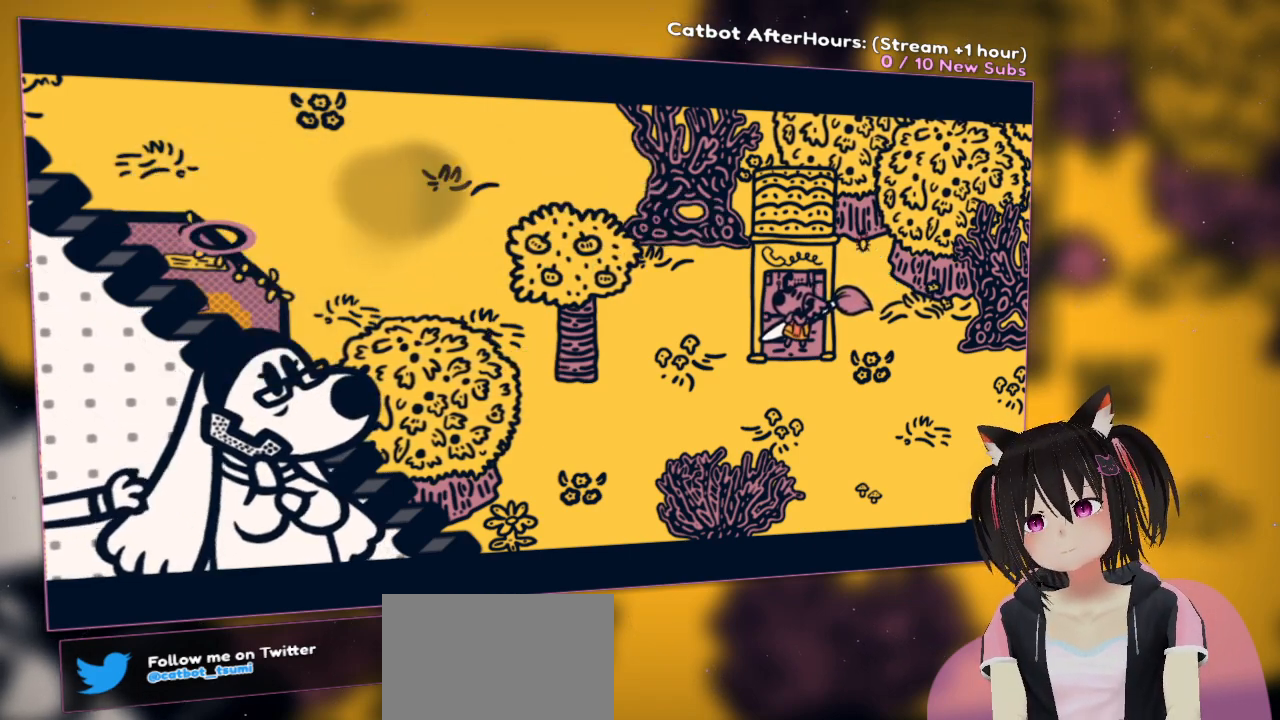
{"buttons": [], "left_stick": "center", "right_stick": "center", "events": []}
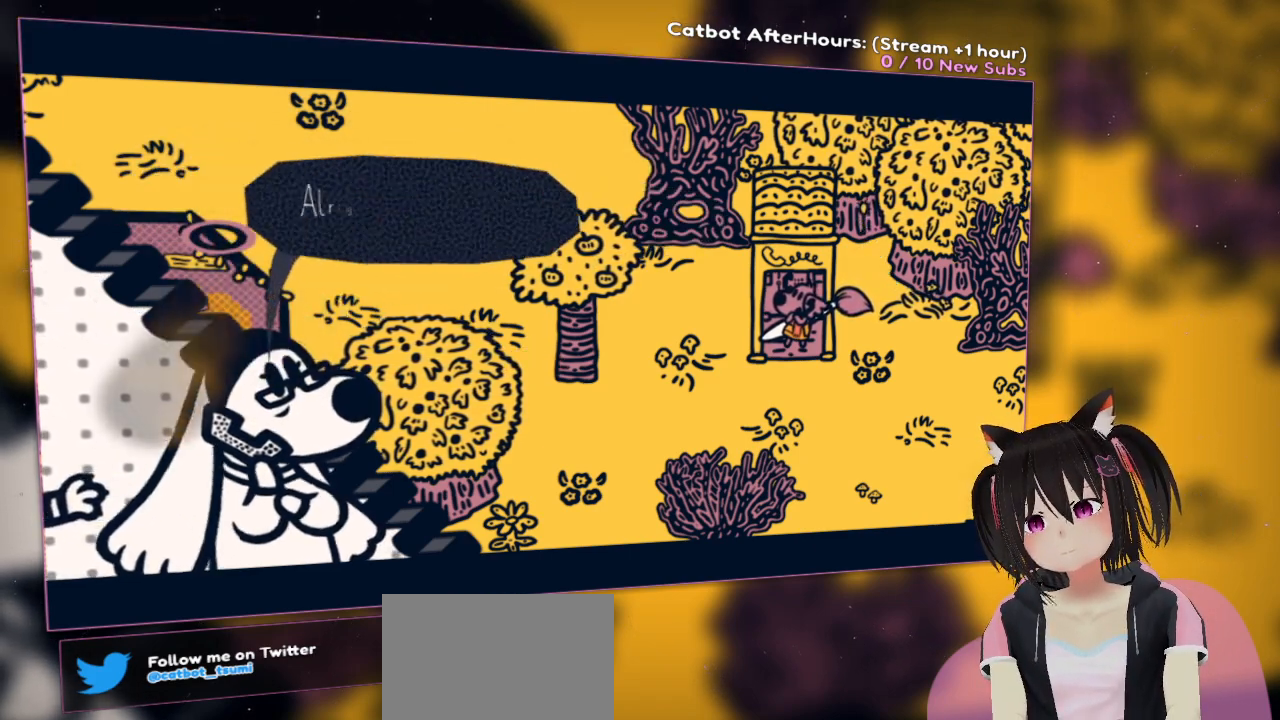
{"buttons": [], "left_stick": "center", "right_stick": "center", "events": []}
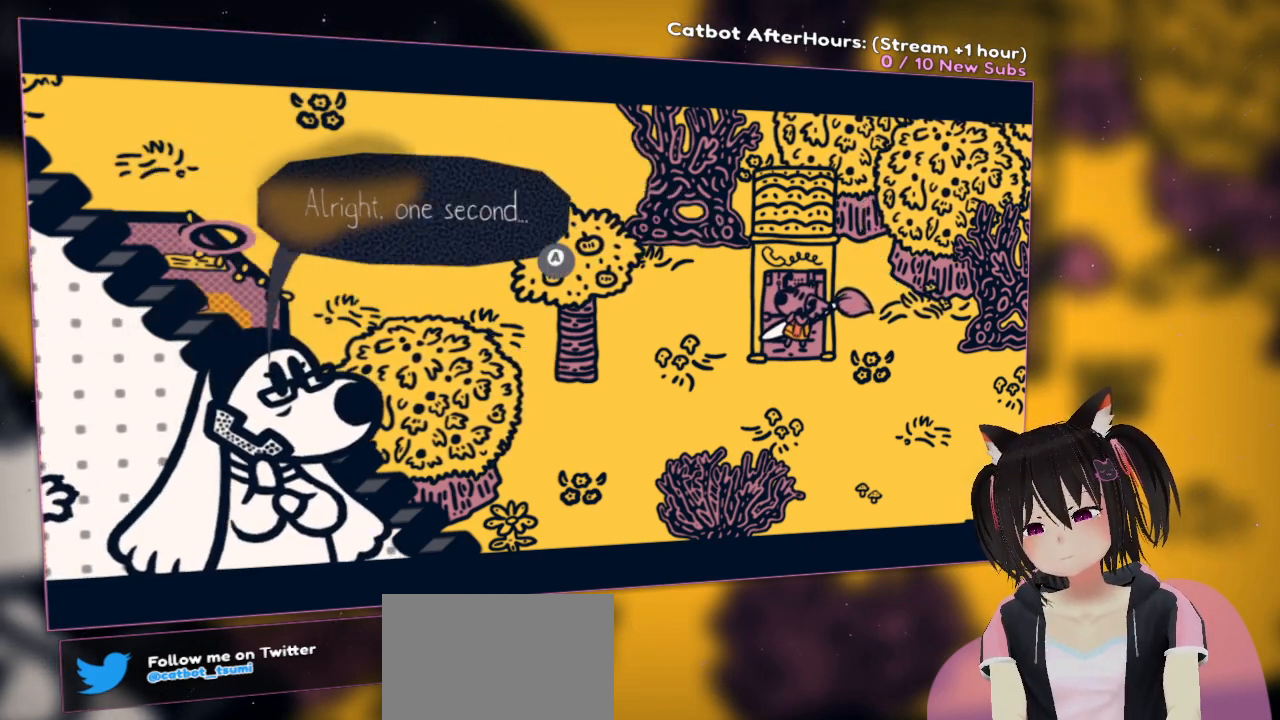
{"buttons": [], "left_stick": "center", "right_stick": "center", "events": []}
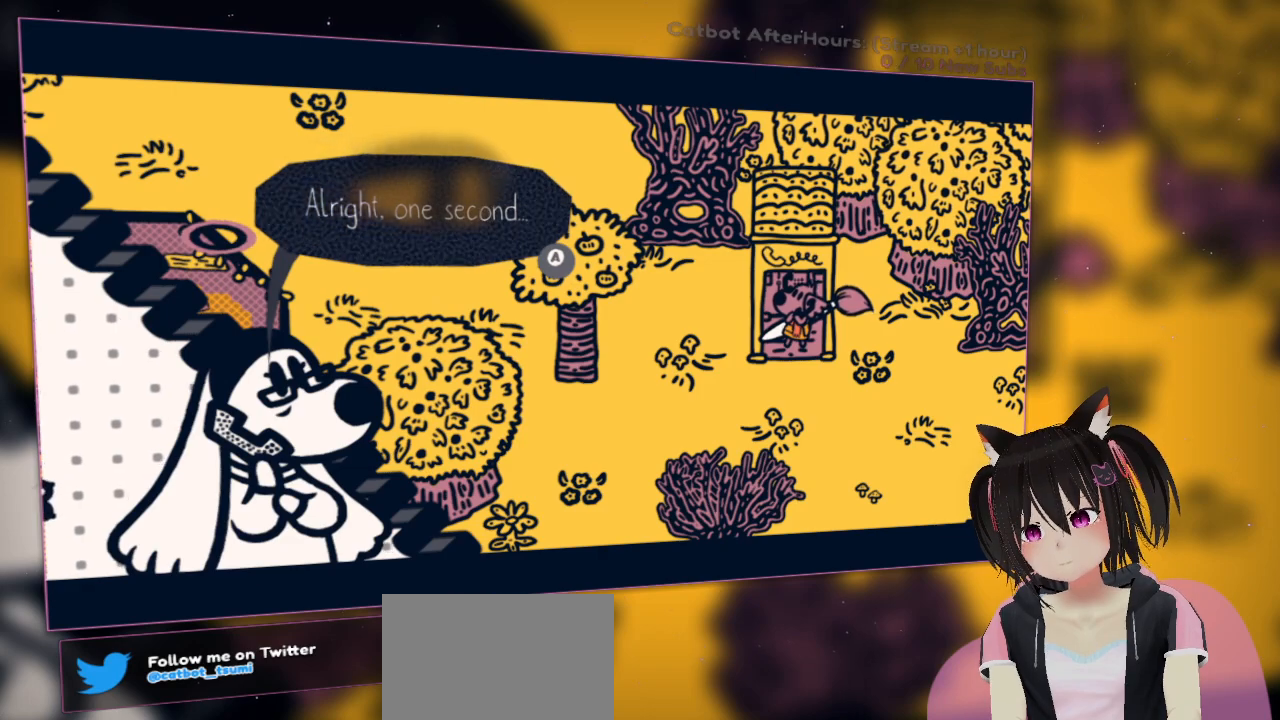
{"buttons": [], "left_stick": "center", "right_stick": "center", "events": [[100, "B", "down"], [200, "B", "up"], [250, "B", "down"], [283, "B", "up"]]}